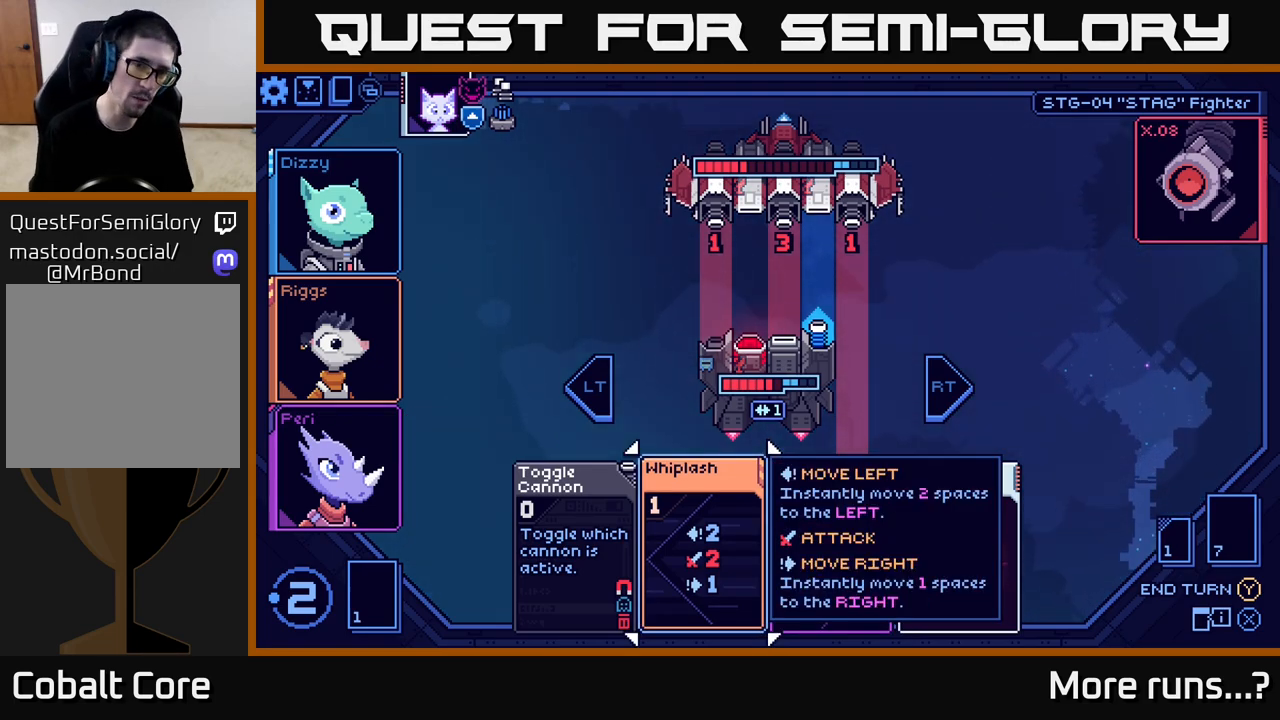
Gameplay with a controller (Xbox layout); each line is a JSON object with the inputs held at the frame after it. "events" lists button and stick changes between this image and that frame as [ms after this image, input, new state], when the widget could be followed in between. Not read: L1 R1.
{"buttons": [], "left_stick": "center", "right_stick": "center", "events": []}
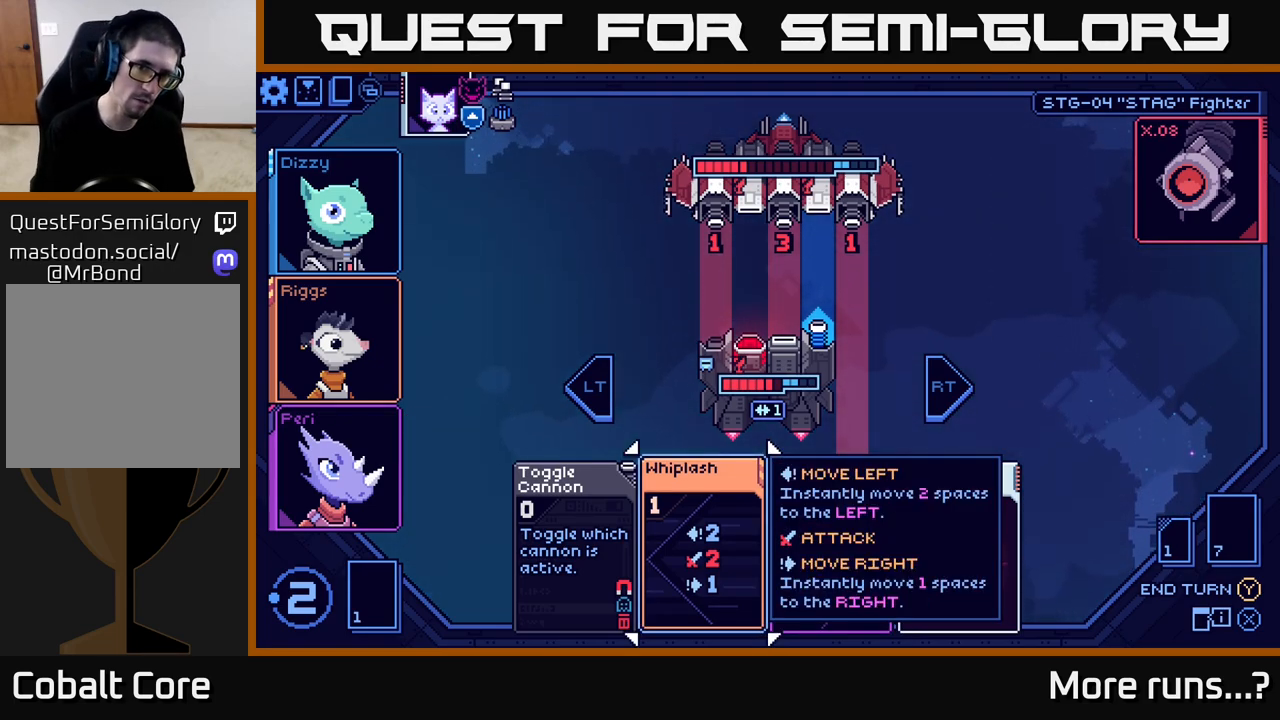
{"buttons": [], "left_stick": "center", "right_stick": "center", "events": []}
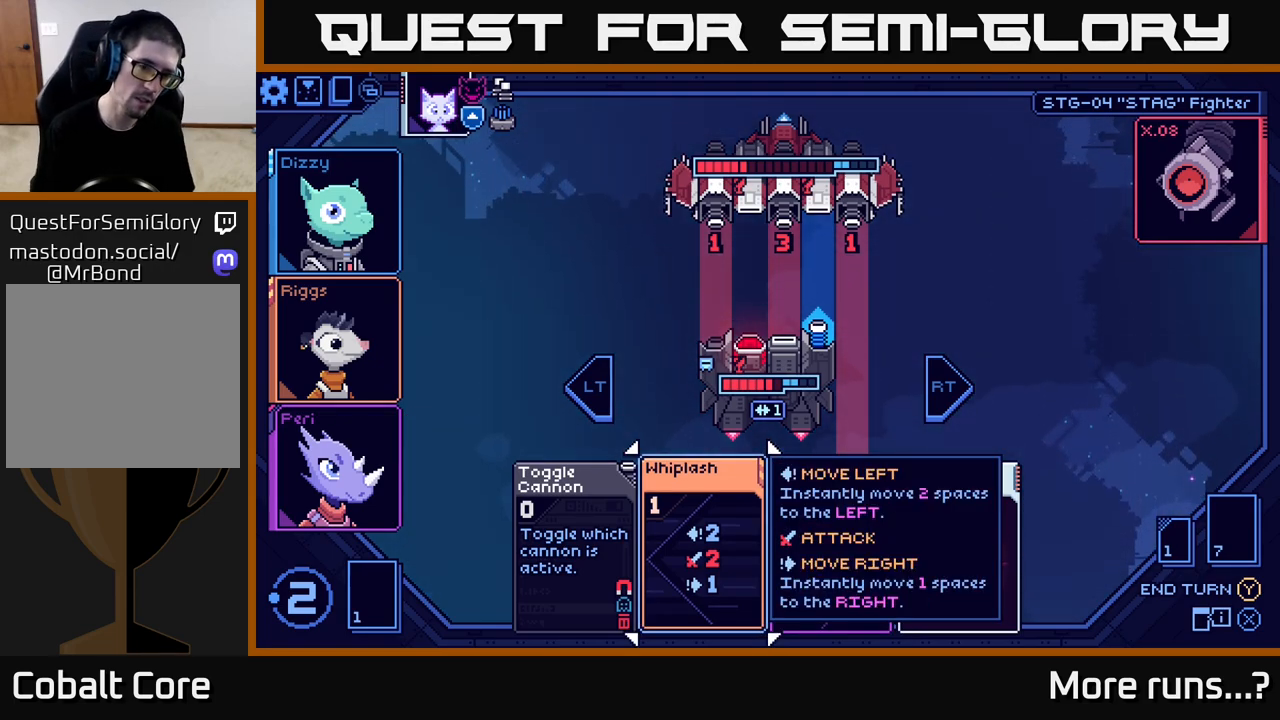
{"buttons": [], "left_stick": "center", "right_stick": "center", "events": [[283, "left_stick", "right"], [483, "left_stick", "center"]]}
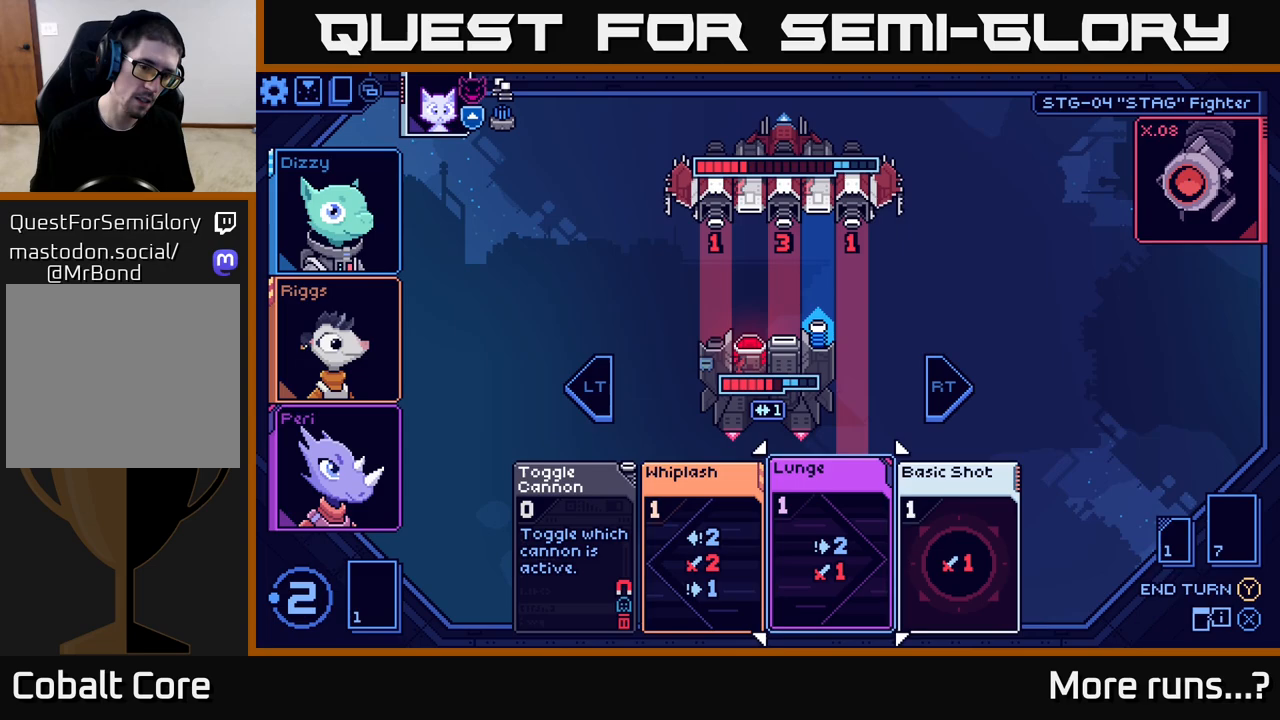
{"buttons": [], "left_stick": "center", "right_stick": "center", "events": [[50, "left_stick", "left"], [233, "left_stick", "center"]]}
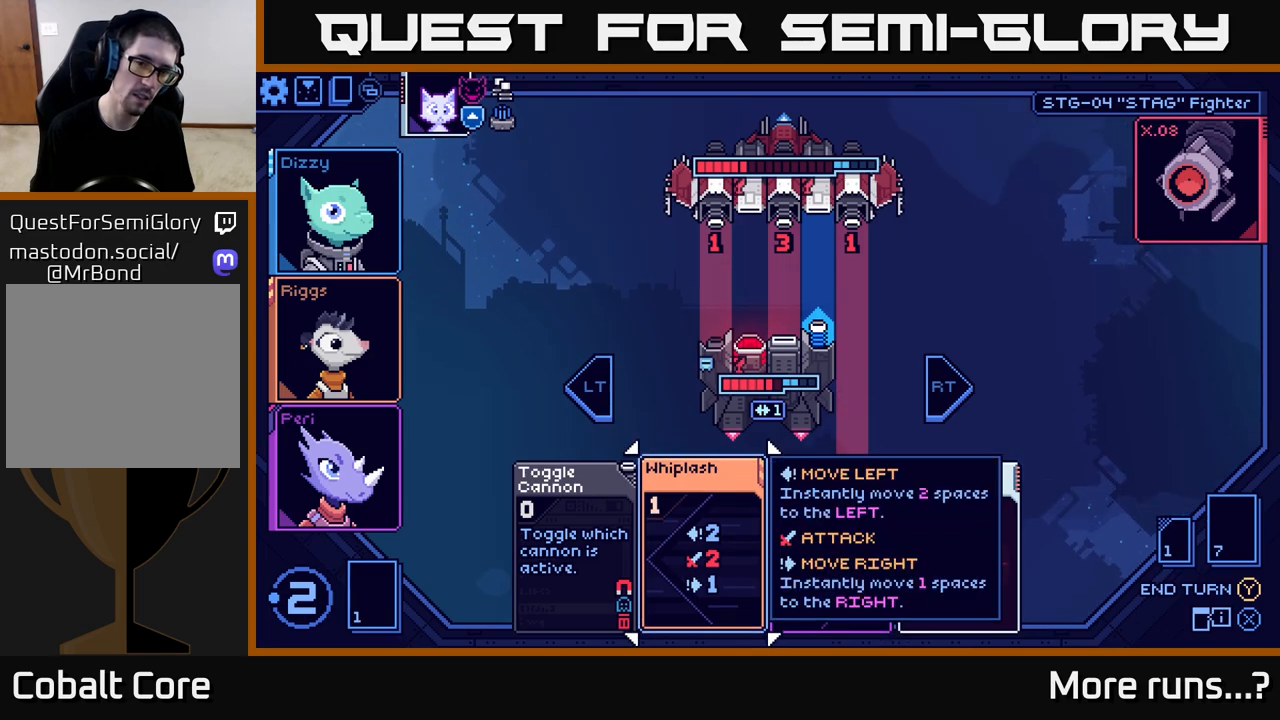
{"buttons": [], "left_stick": "center", "right_stick": "center", "events": []}
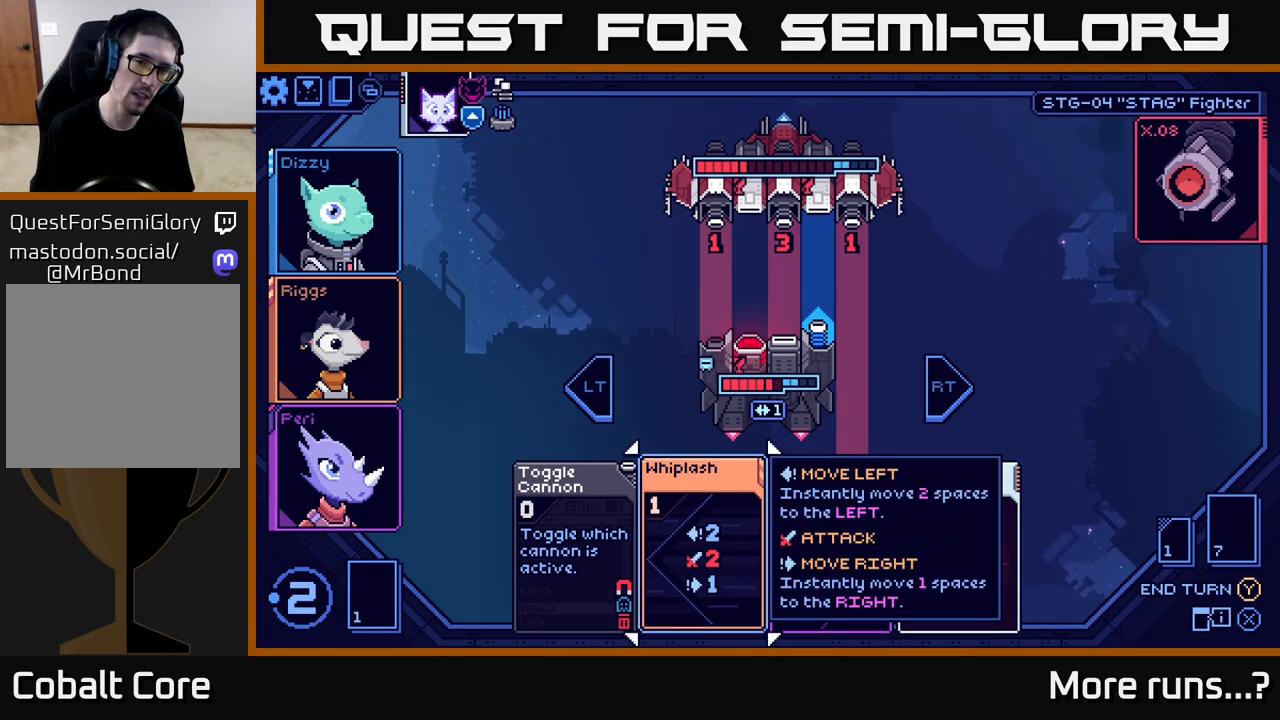
{"buttons": [], "left_stick": "center", "right_stick": "center", "events": []}
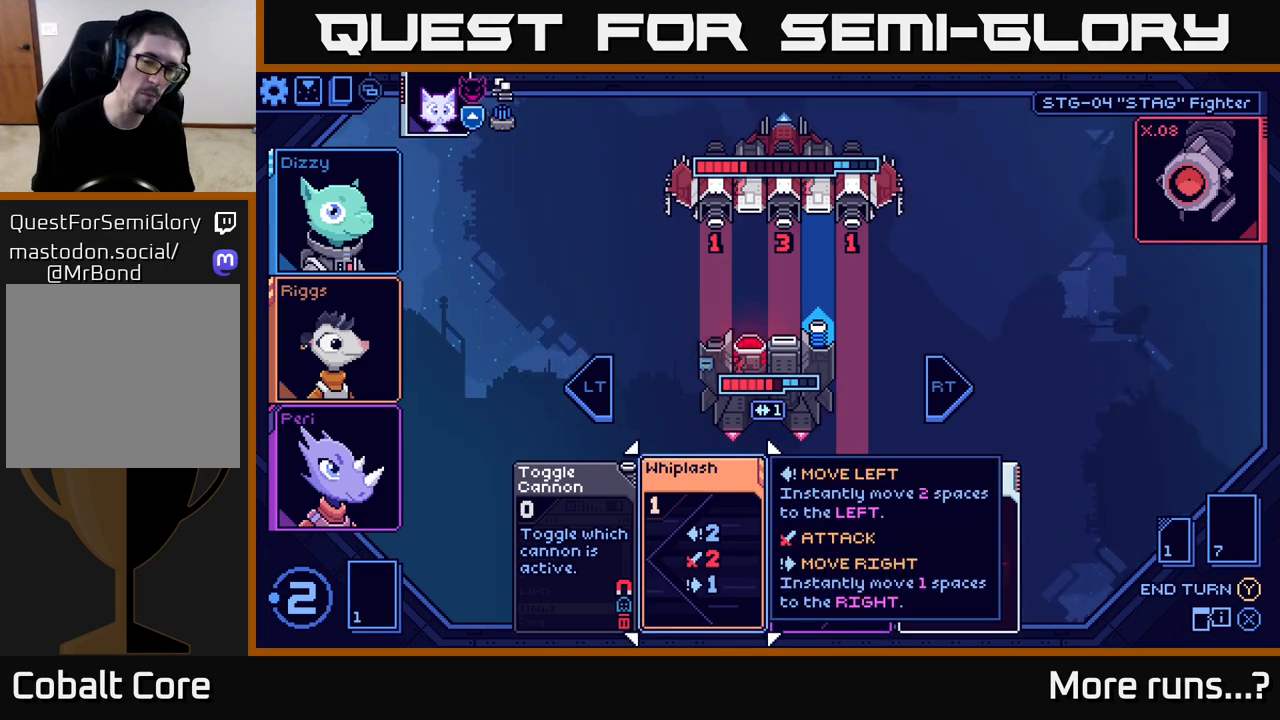
{"buttons": [], "left_stick": "center", "right_stick": "center", "events": []}
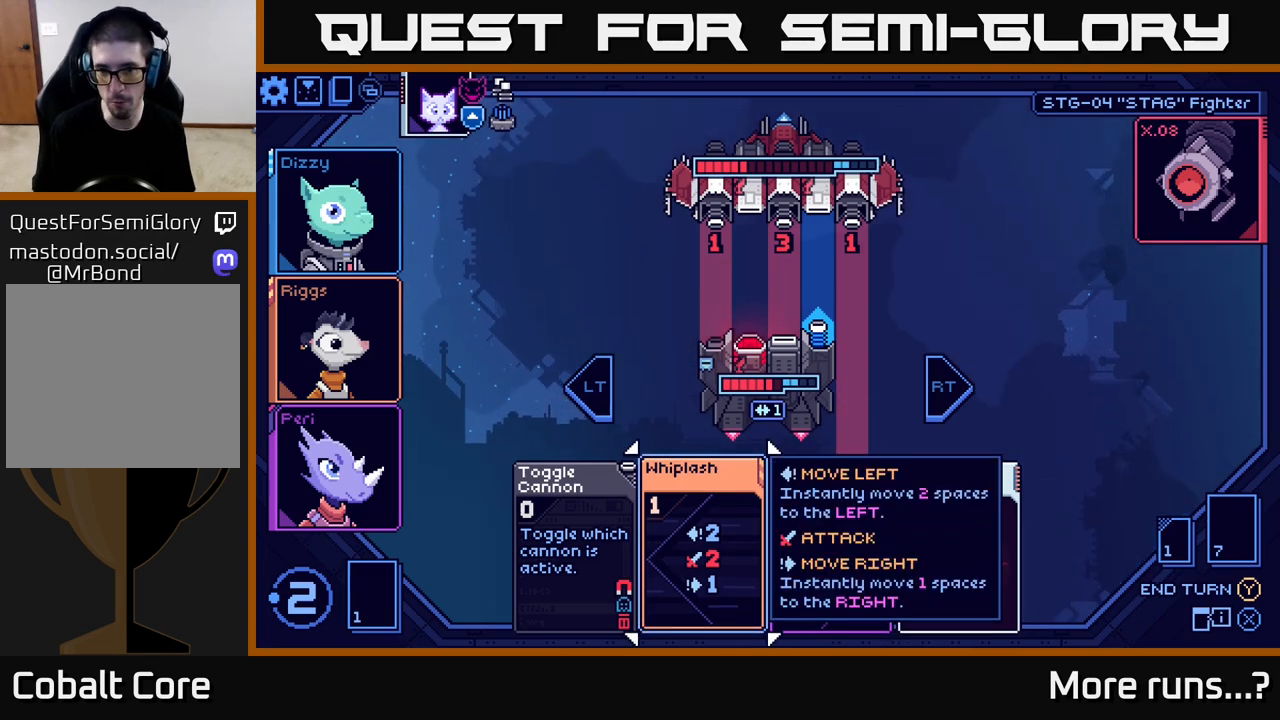
{"buttons": [], "left_stick": "center", "right_stick": "center", "events": []}
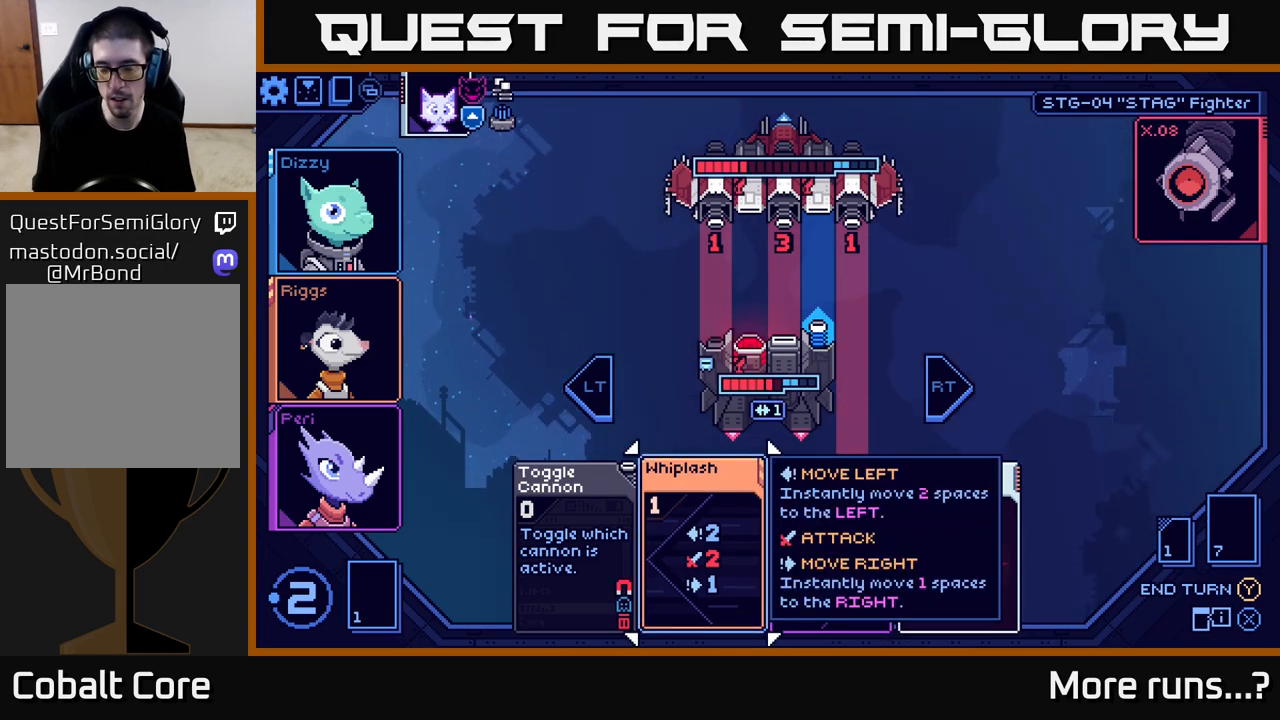
{"buttons": [], "left_stick": "center", "right_stick": "center", "events": []}
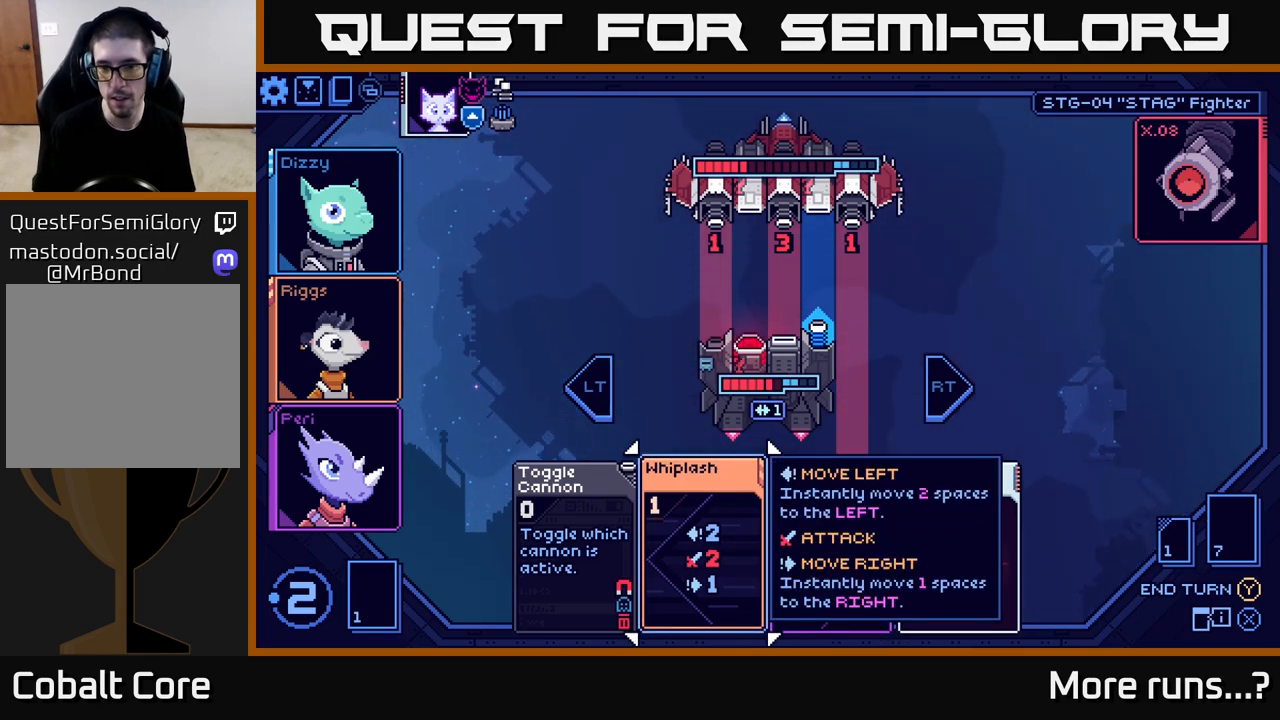
{"buttons": [], "left_stick": "center", "right_stick": "center", "events": []}
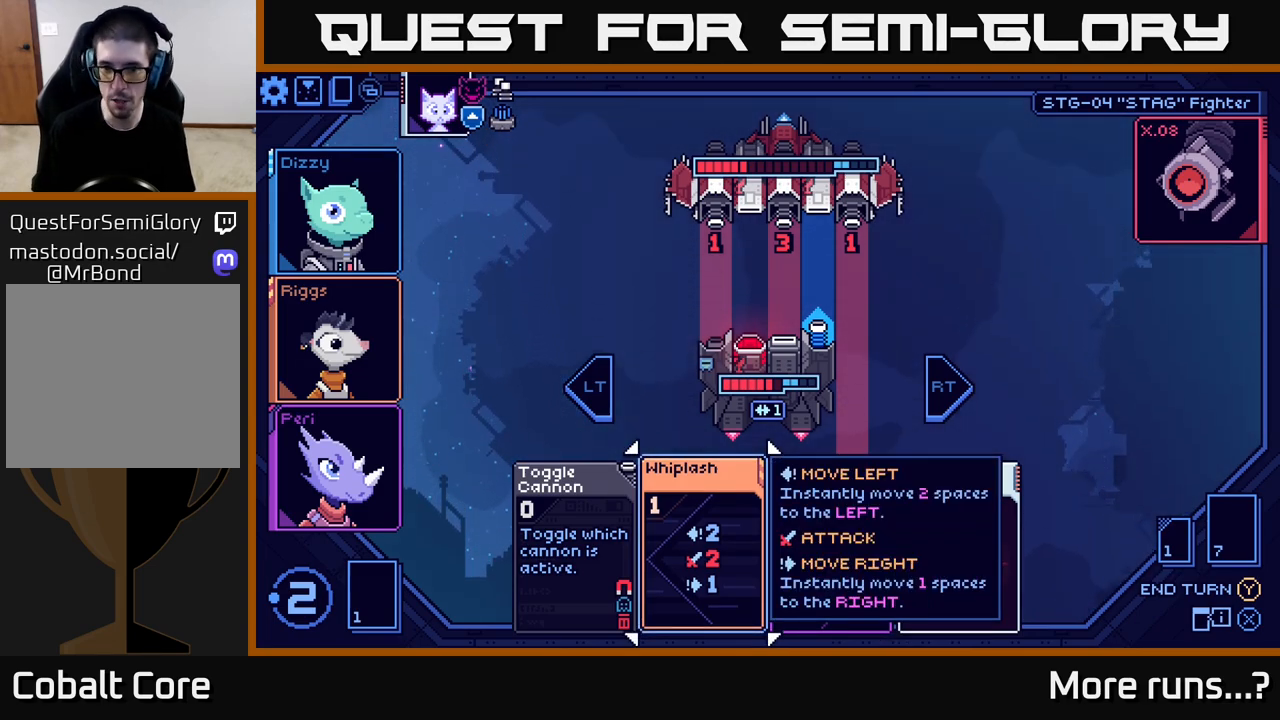
{"buttons": [], "left_stick": "center", "right_stick": "center", "events": []}
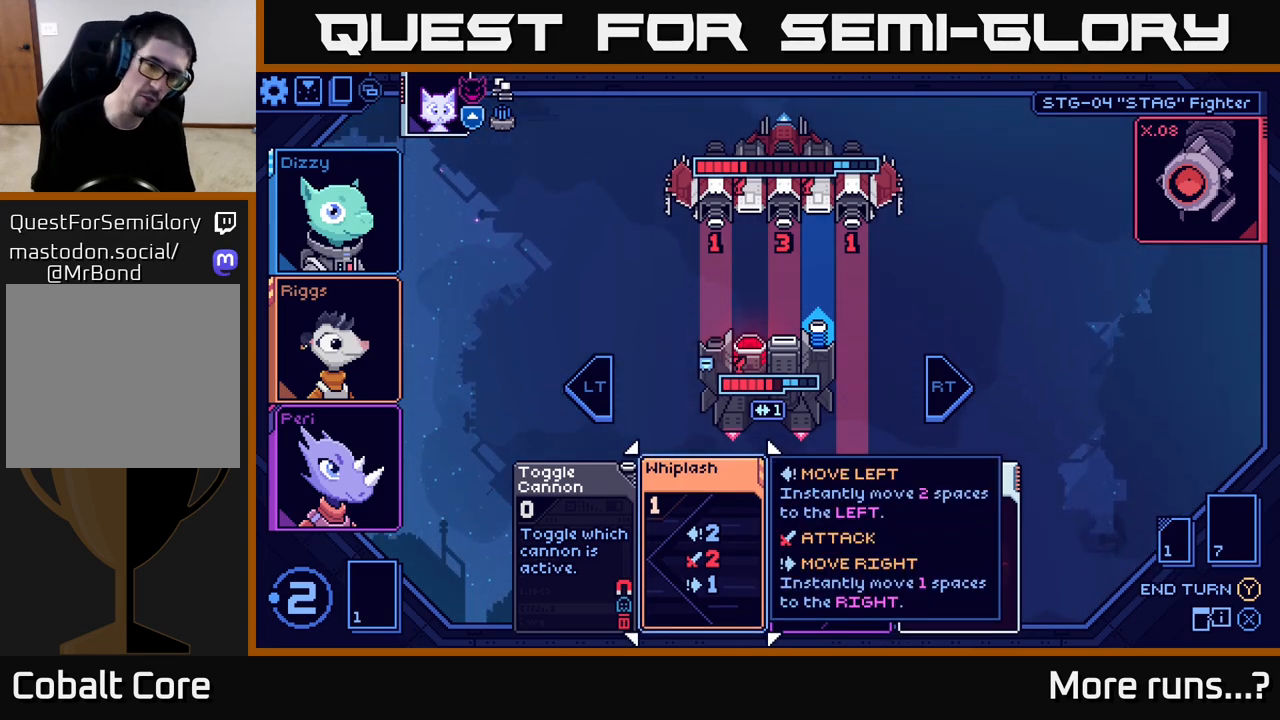
{"buttons": [], "left_stick": "center", "right_stick": "center", "events": []}
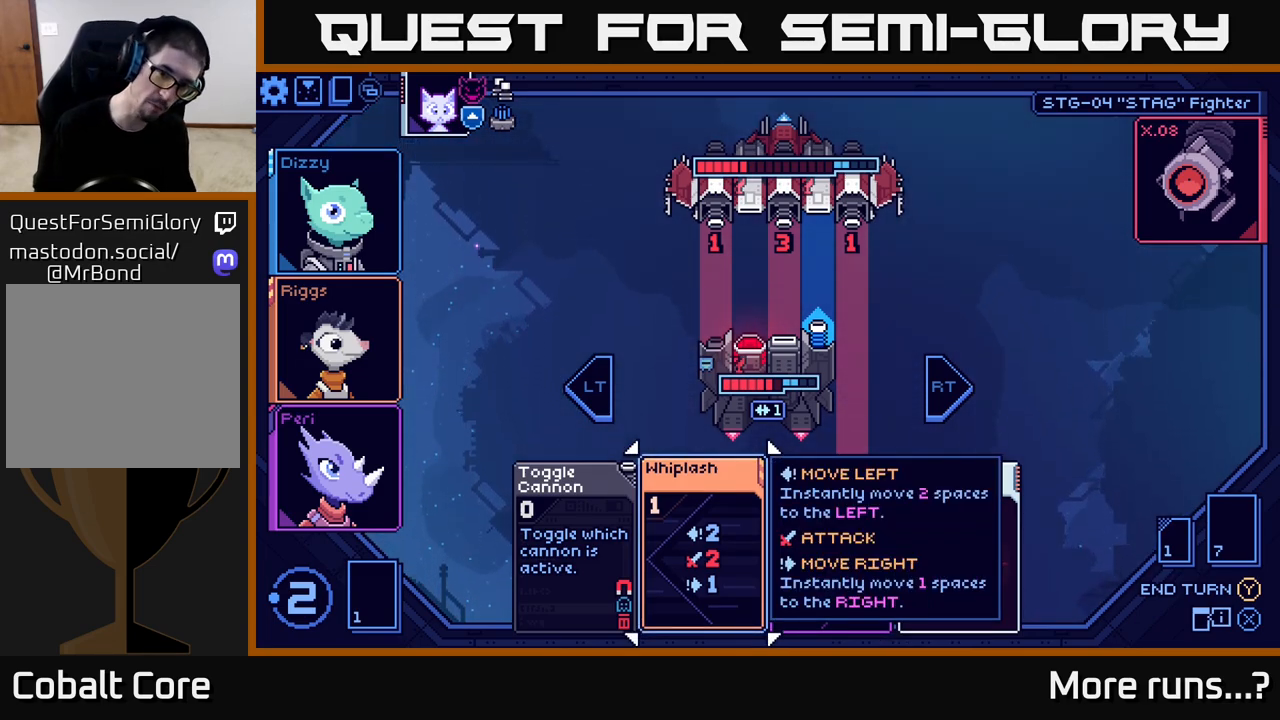
{"buttons": [], "left_stick": "center", "right_stick": "center", "events": [[300, "left_stick", "right"], [483, "left_stick", "center"]]}
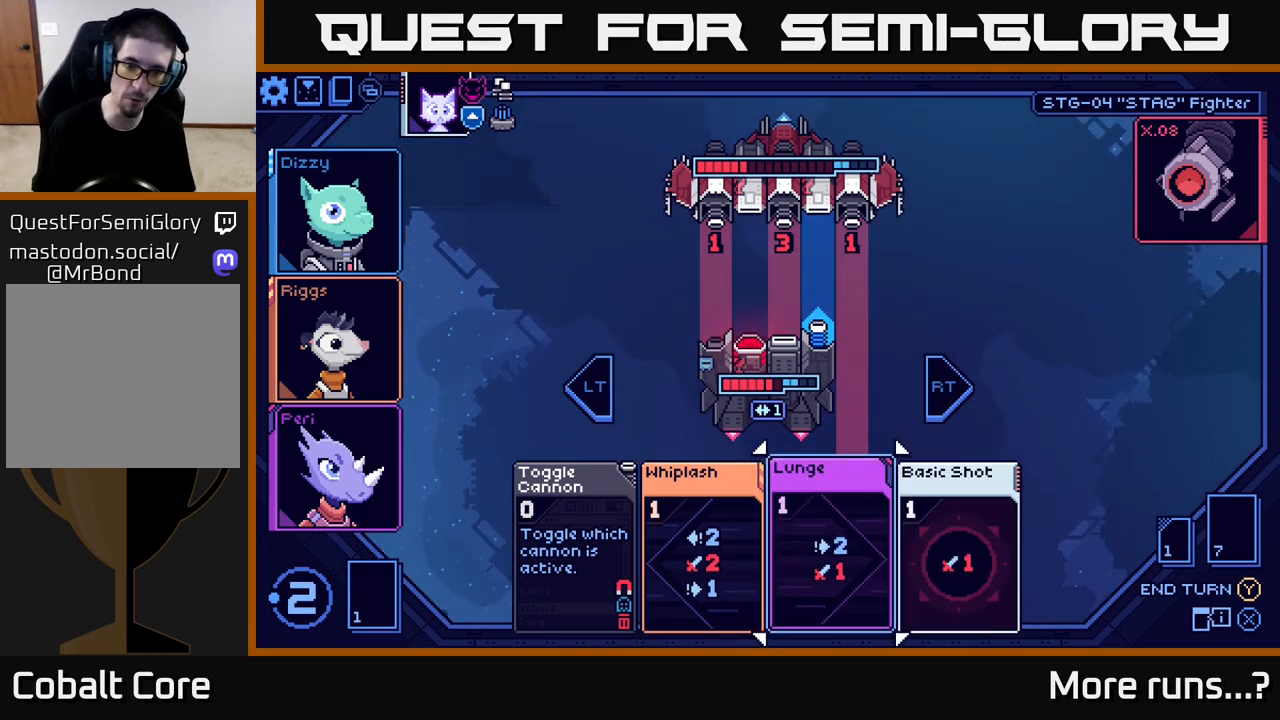
{"buttons": [], "left_stick": "left", "right_stick": "center", "events": [[317, "left_stick", "left"]]}
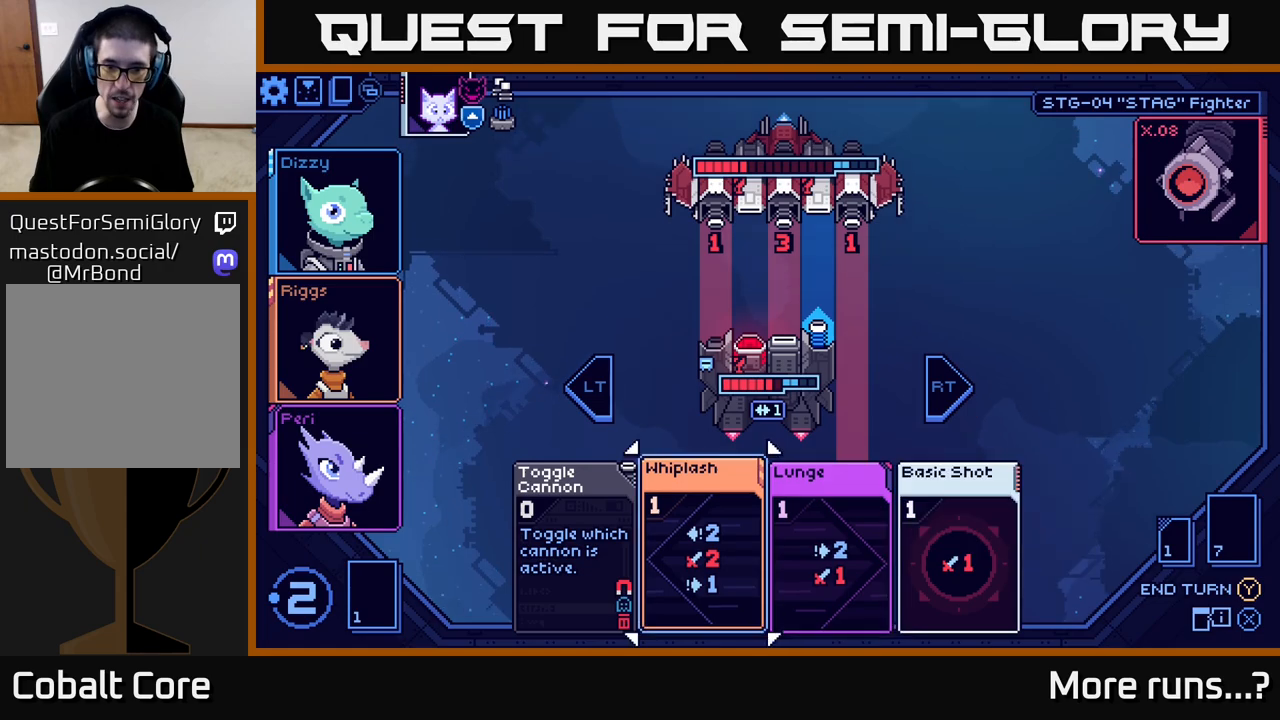
{"buttons": [], "left_stick": "left", "right_stick": "center", "events": [[17, "left_stick", "center"], [167, "left_stick", "right"], [367, "left_stick", "center"], [417, "left_stick", "left"]]}
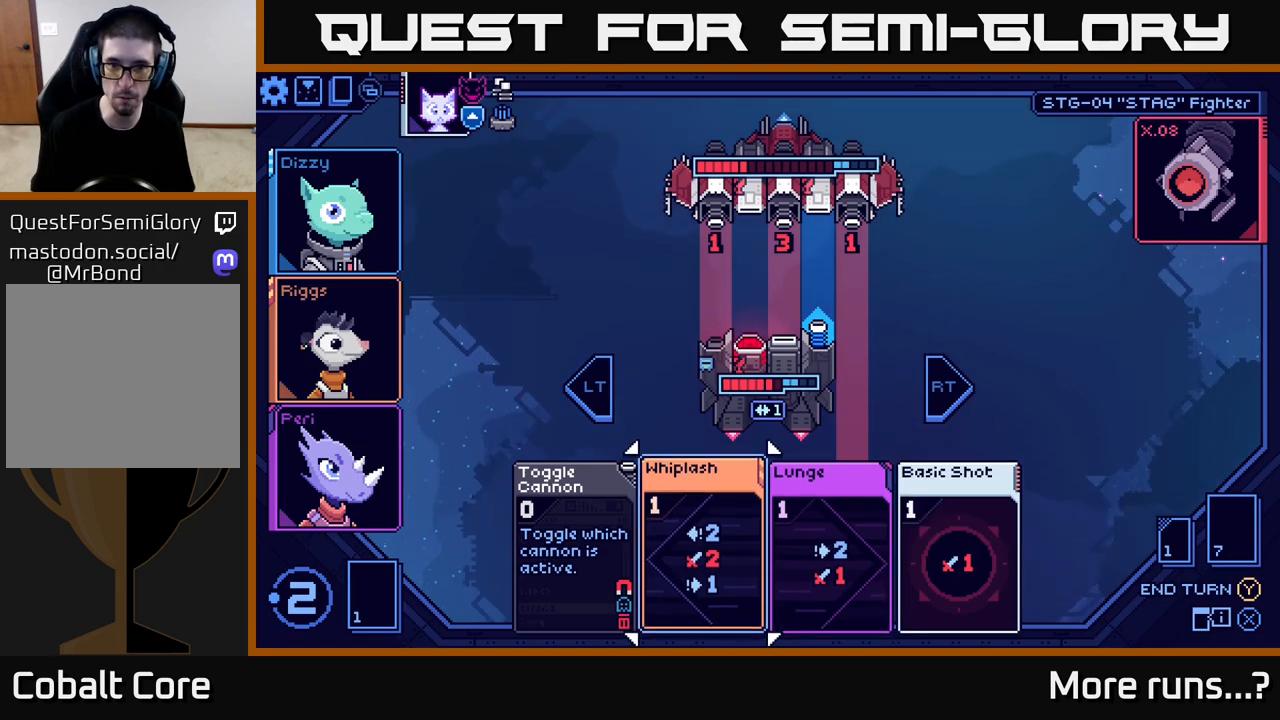
{"buttons": [], "left_stick": "left", "right_stick": "center", "events": [[100, "left_stick", "center"], [217, "left_stick", "right"], [417, "left_stick", "center"], [500, "left_stick", "left"]]}
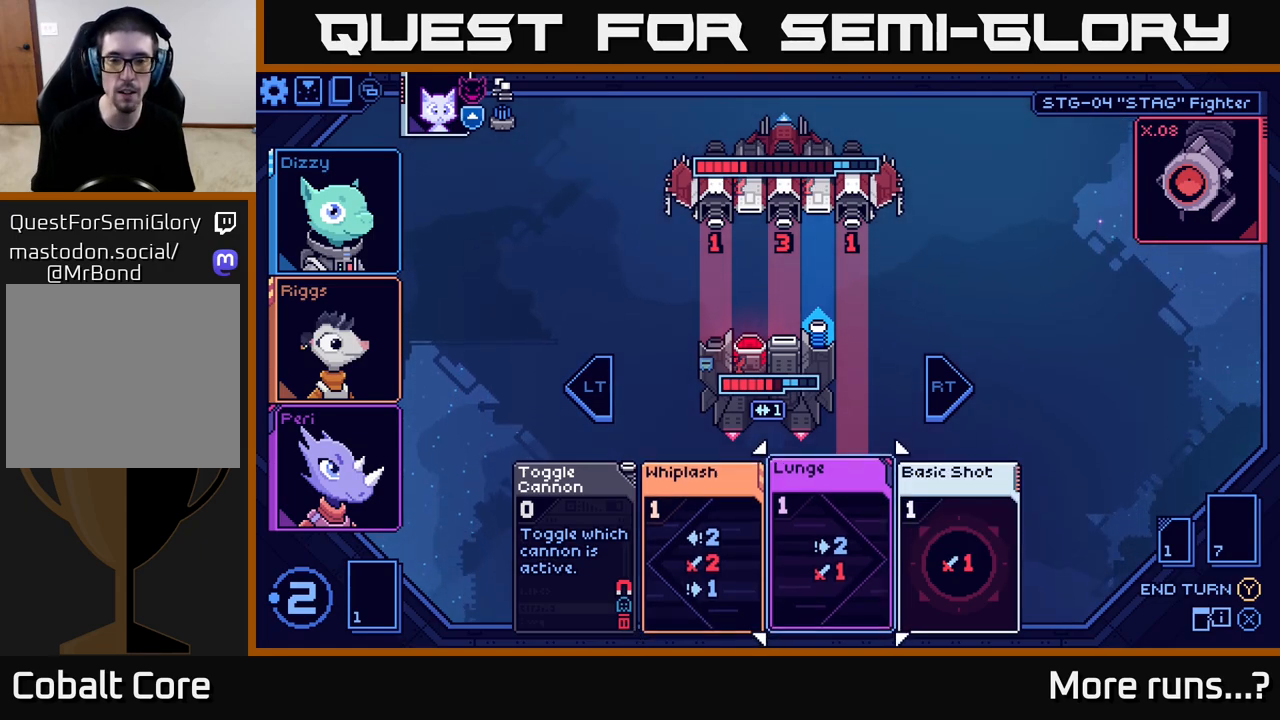
{"buttons": ["A"], "left_stick": "center", "right_stick": "center", "events": [[183, "left_stick", "center"], [450, "A", "down"]]}
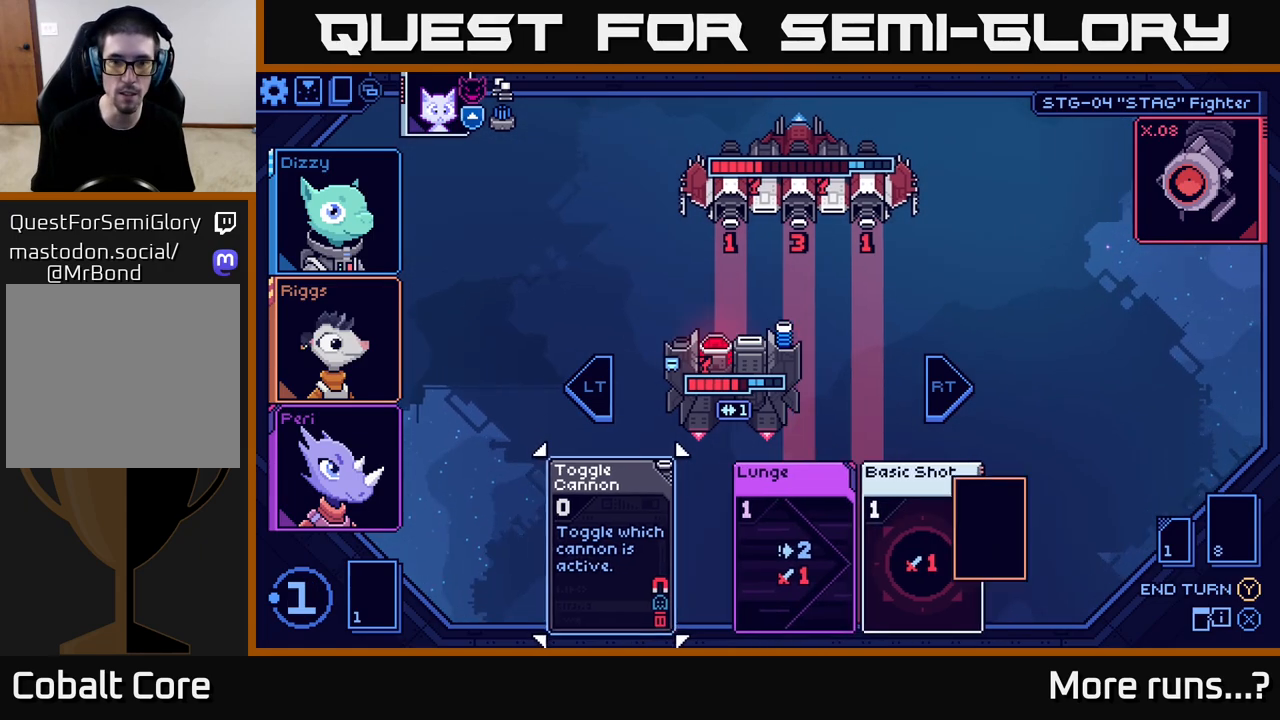
{"buttons": [], "left_stick": "center", "right_stick": "center", "events": [[17, "A", "up"]]}
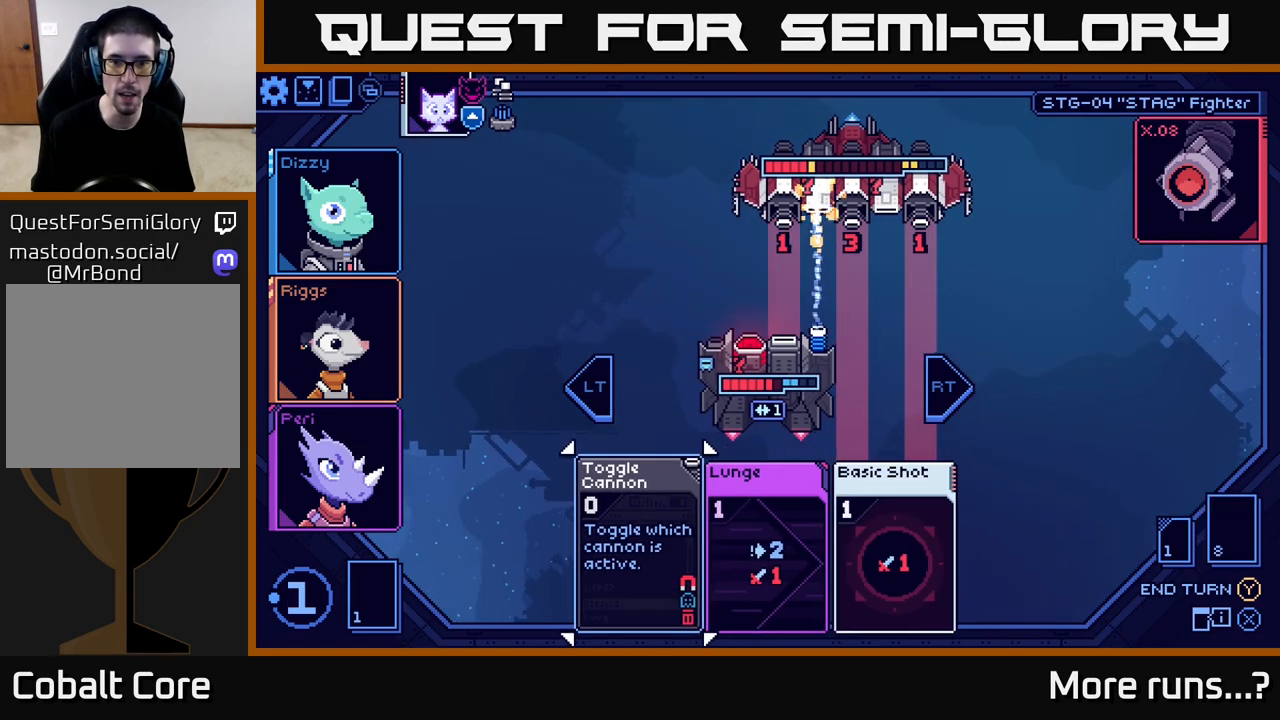
{"buttons": [], "left_stick": "center", "right_stick": "center", "events": []}
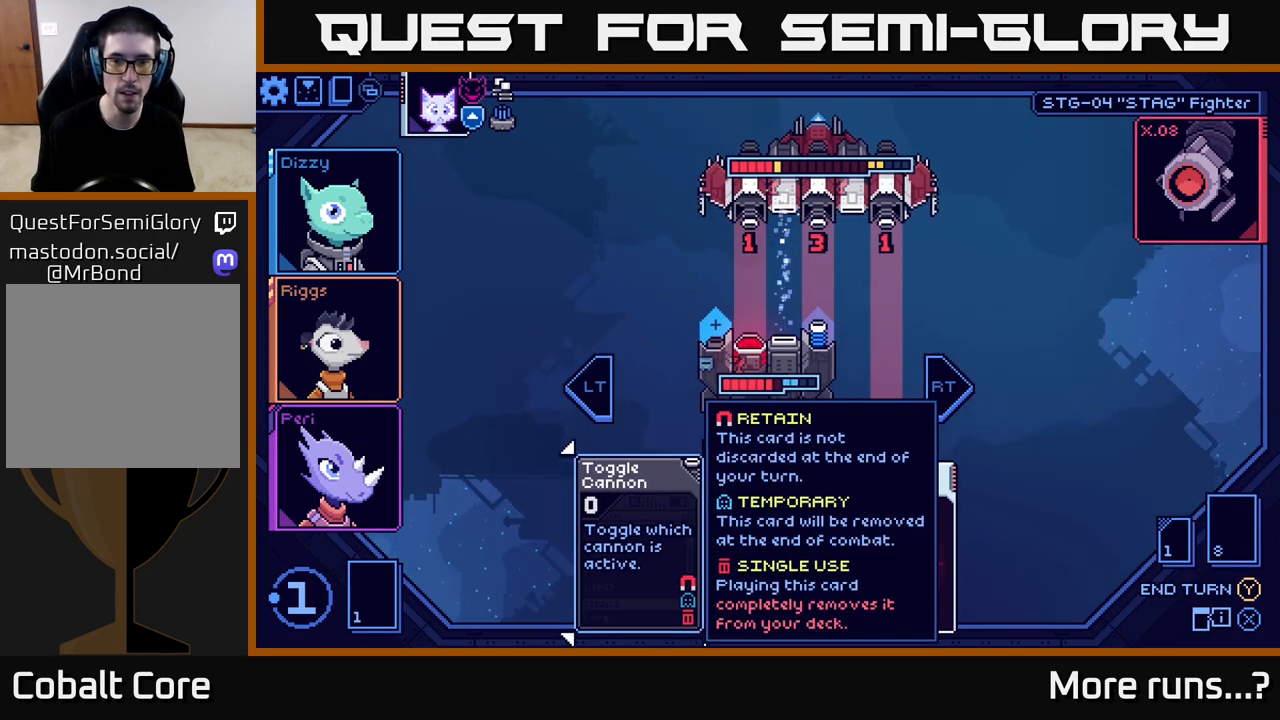
{"buttons": [], "left_stick": "center", "right_stick": "center", "events": []}
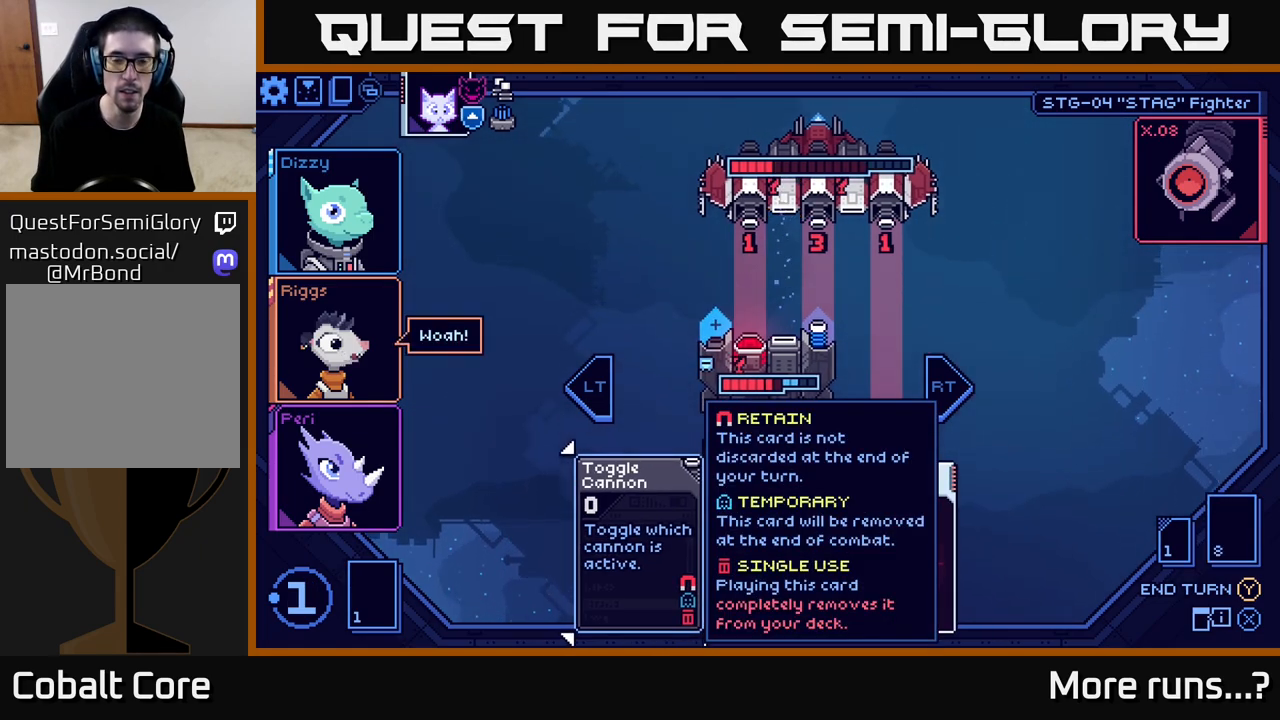
{"buttons": [], "left_stick": "right", "right_stick": "center", "events": [[433, "left_stick", "right"]]}
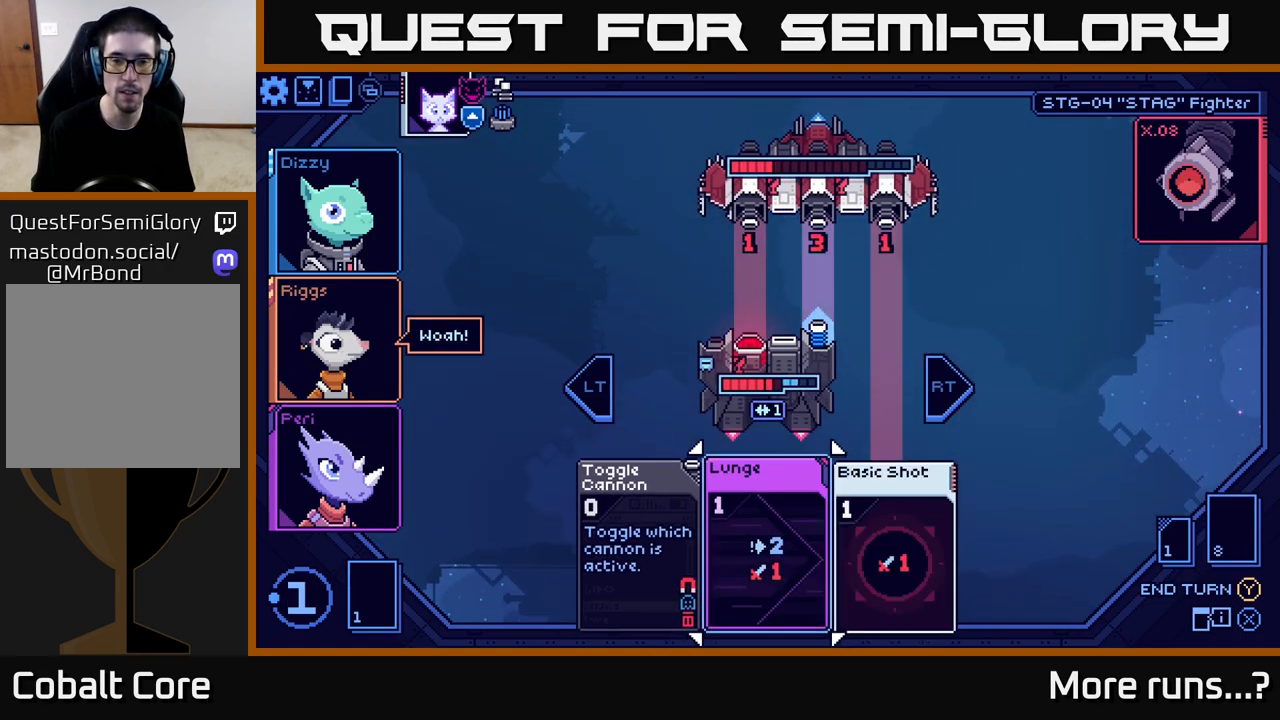
{"buttons": [], "left_stick": "center", "right_stick": "center", "events": [[133, "left_stick", "center"]]}
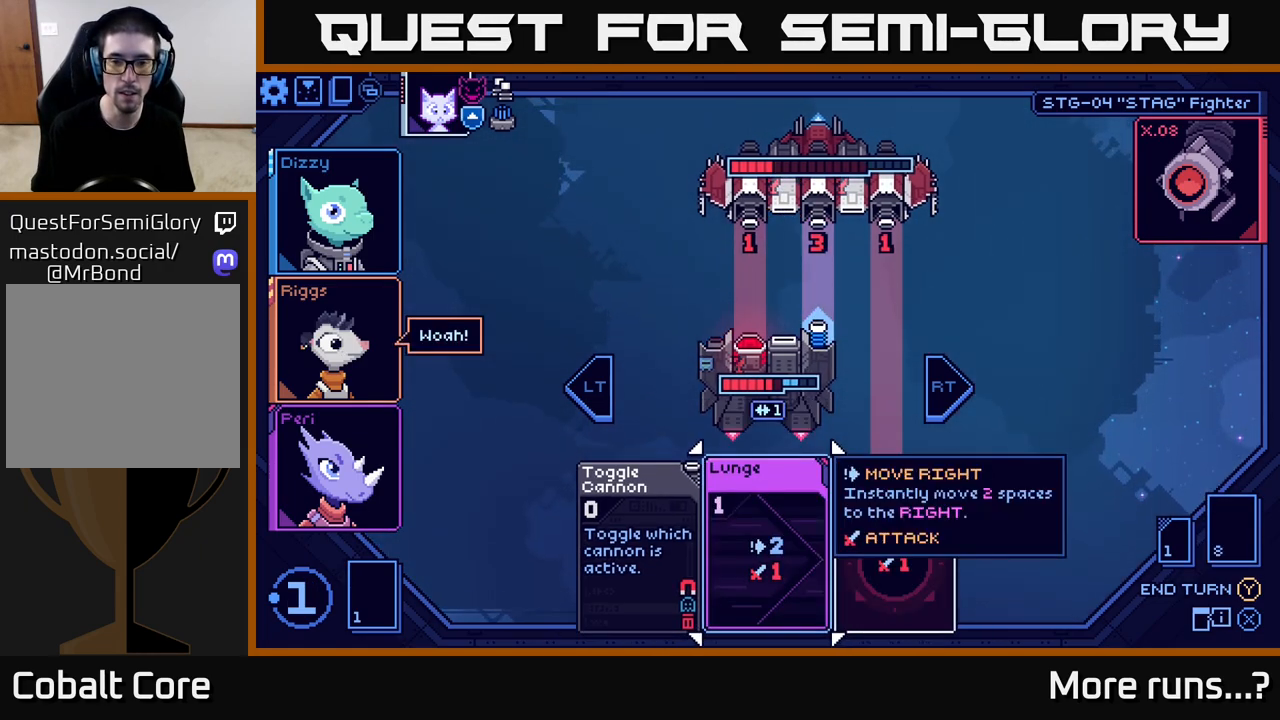
{"buttons": ["L2"], "left_stick": "center", "right_stick": "center", "events": [[483, "L2", "down"]]}